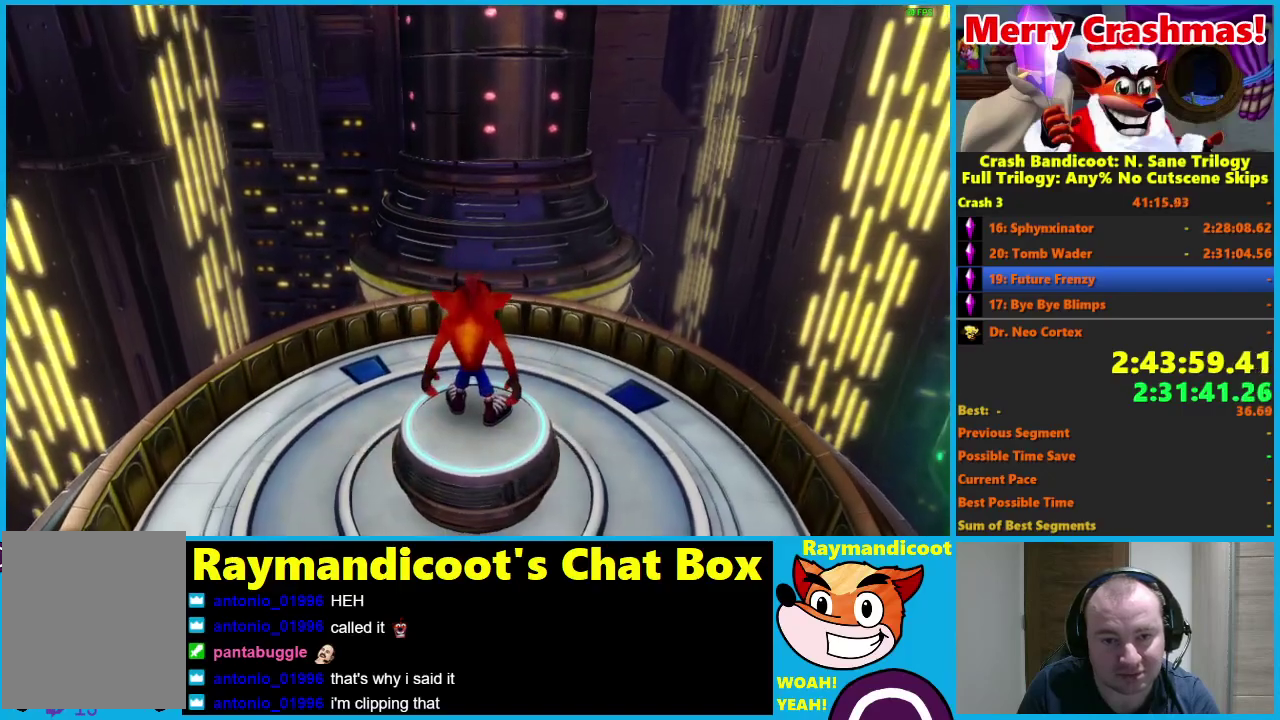
Gameplay with a controller (Xbox layout); each line is a JSON object with the inputs held at the frame after it. "events" lists button and stick changes between this image and that frame as [ms after this image, input, new state], when the widget could be followed in between.
{"buttons": ["R1", "DPAD_RIGHT"], "left_stick": "center", "right_stick": "center"}
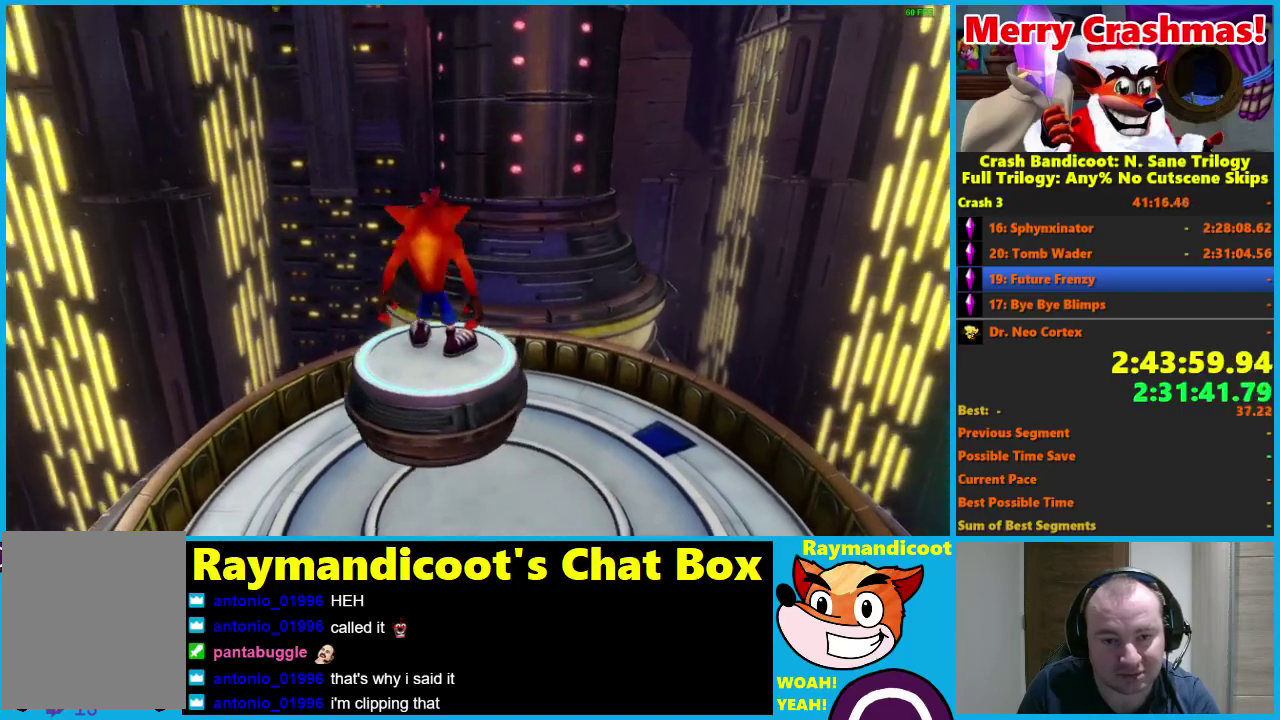
{"buttons": ["DPAD_RIGHT"], "left_stick": "center", "right_stick": "center", "events": [[117, "R1", "up"], [250, "X", "down"], [350, "X", "up"]]}
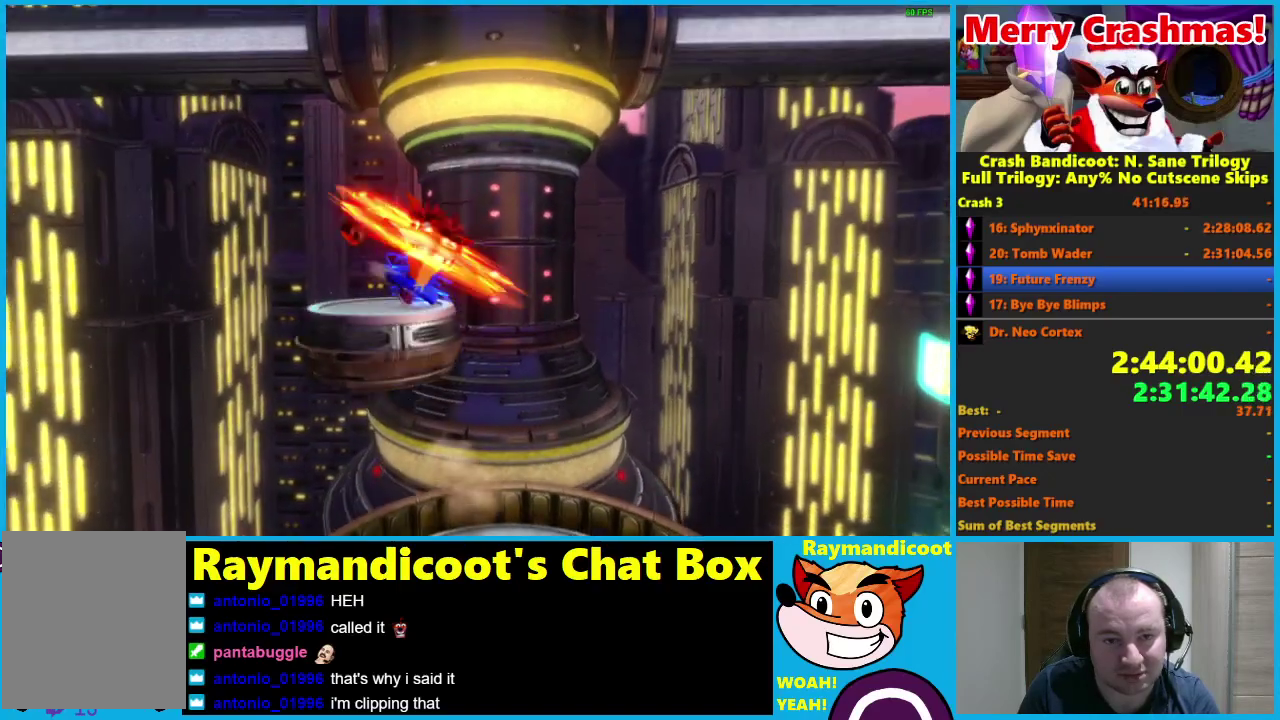
{"buttons": ["X", "DPAD_RIGHT"], "left_stick": "center", "right_stick": "center", "events": [[233, "R1", "down"], [333, "R1", "up"], [500, "X", "down"]]}
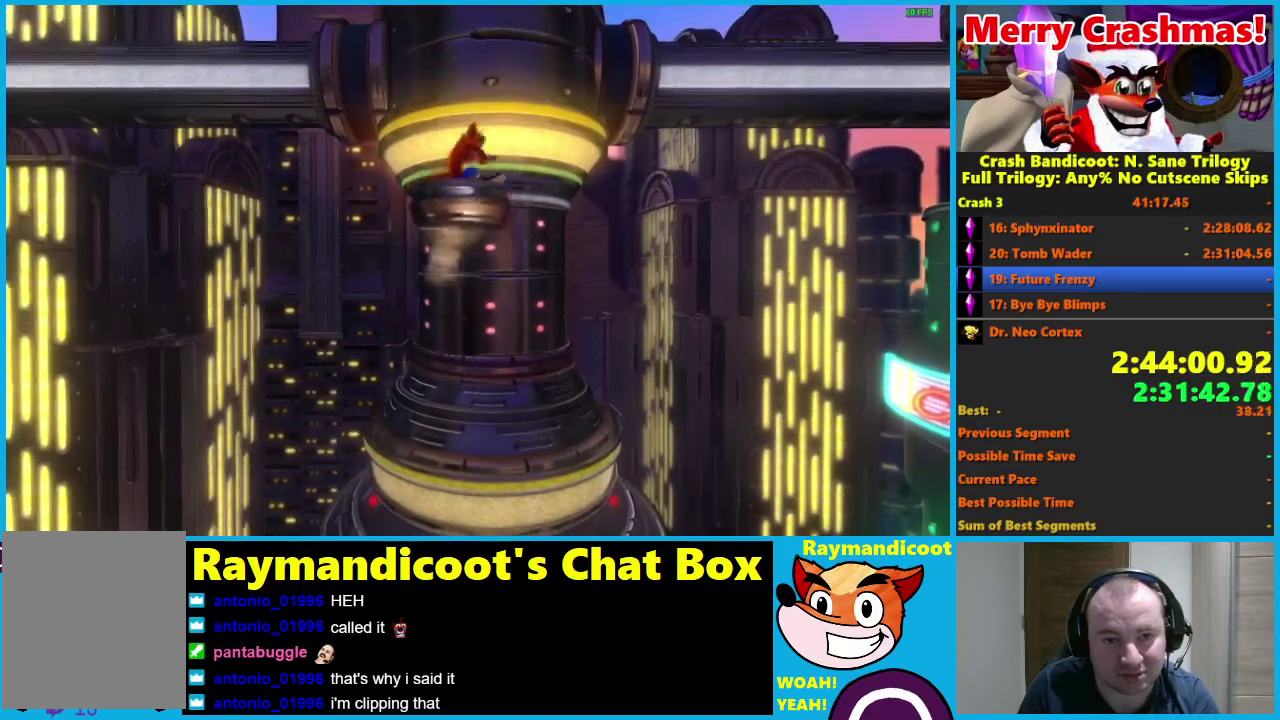
{"buttons": ["R1", "DPAD_RIGHT"], "left_stick": "center", "right_stick": "center", "events": [[100, "X", "up"], [467, "R1", "down"]]}
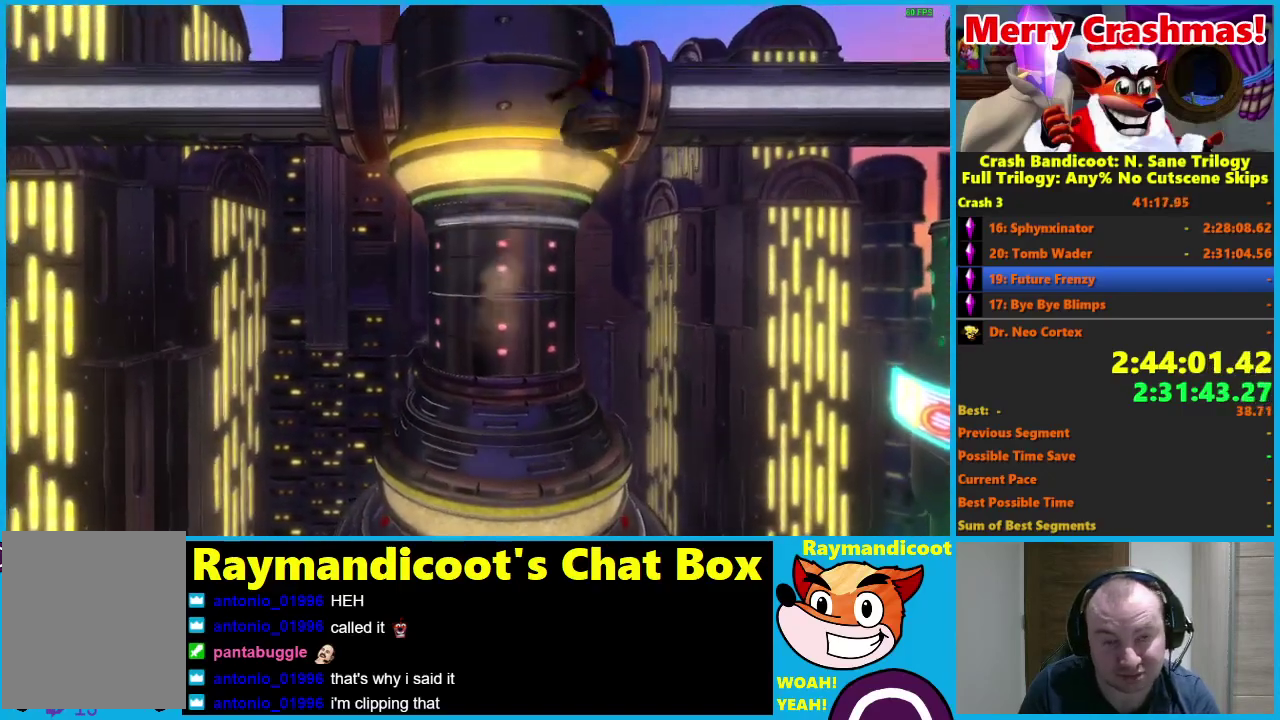
{"buttons": ["DPAD_RIGHT"], "left_stick": "center", "right_stick": "center", "events": [[100, "R1", "up"], [283, "X", "down"], [367, "X", "up"]]}
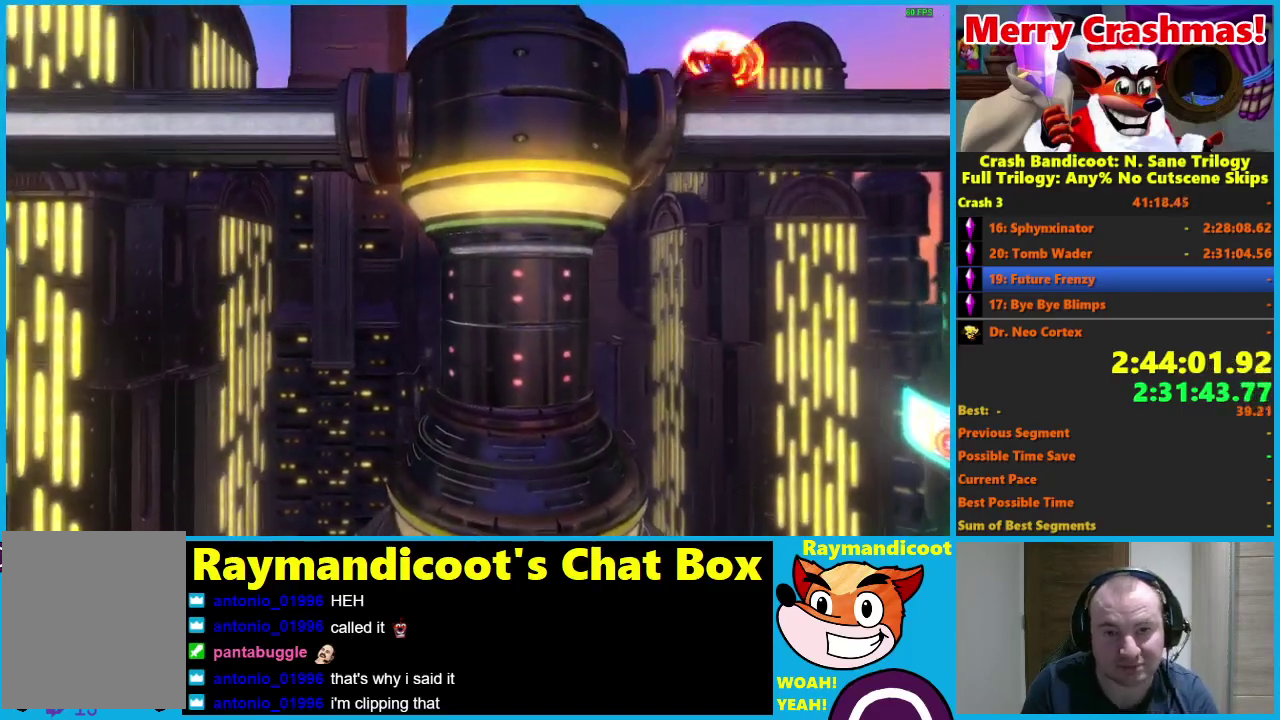
{"buttons": ["X", "DPAD_RIGHT"], "left_stick": "center", "right_stick": "center", "events": [[217, "R1", "down"], [350, "R1", "up"], [483, "X", "down"]]}
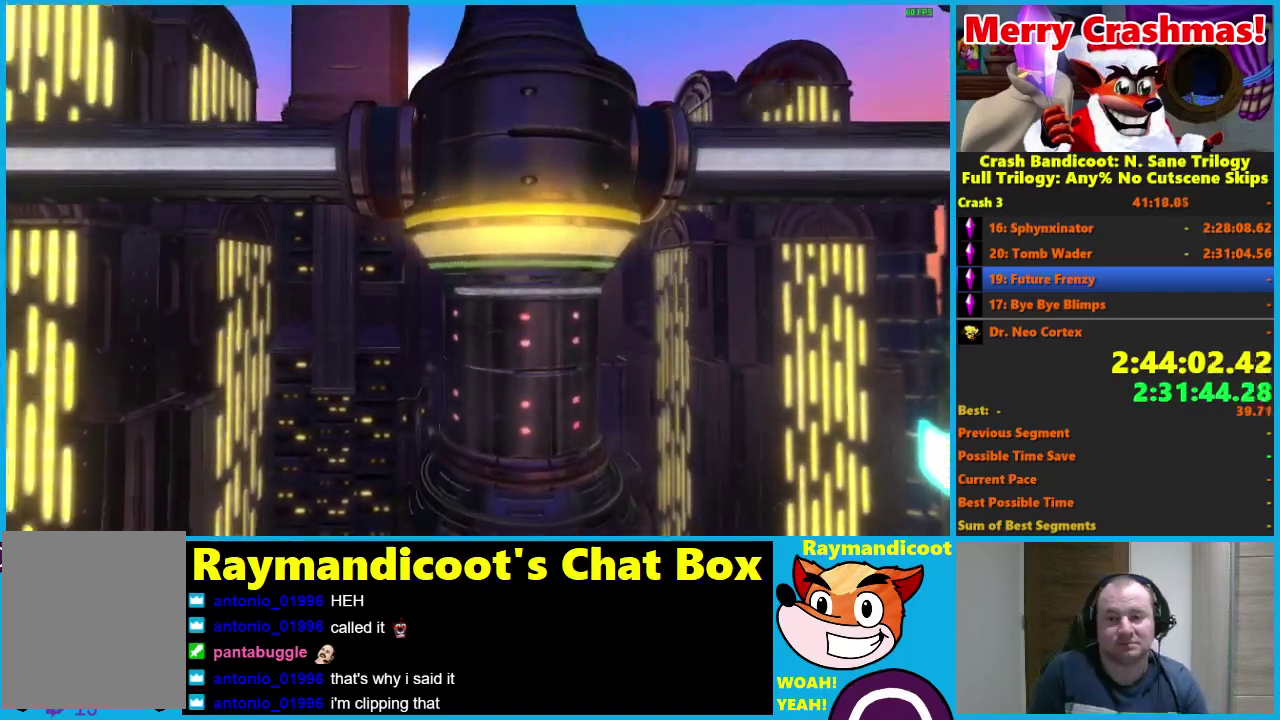
{"buttons": ["R1", "DPAD_RIGHT"], "left_stick": "center", "right_stick": "center", "events": [[100, "X", "up"], [417, "R1", "down"]]}
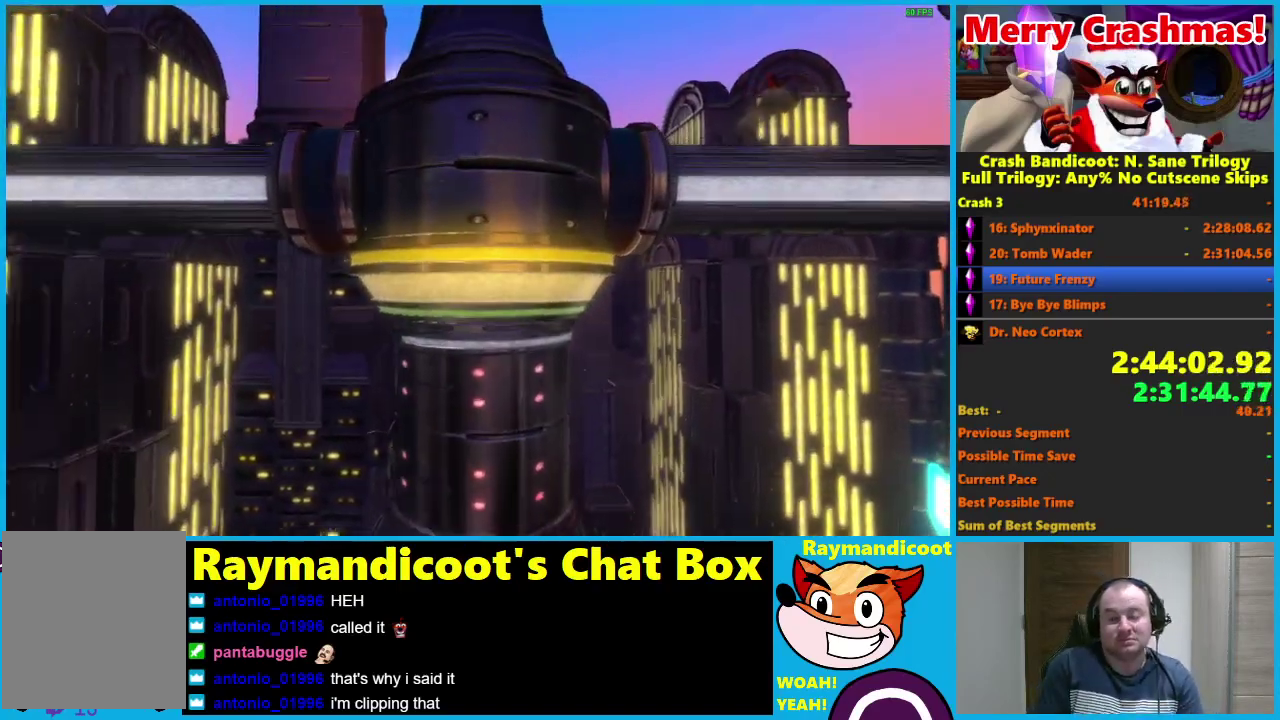
{"buttons": ["DPAD_RIGHT"], "left_stick": "center", "right_stick": "center", "events": [[67, "R1", "up"], [200, "X", "down"], [317, "X", "up"]]}
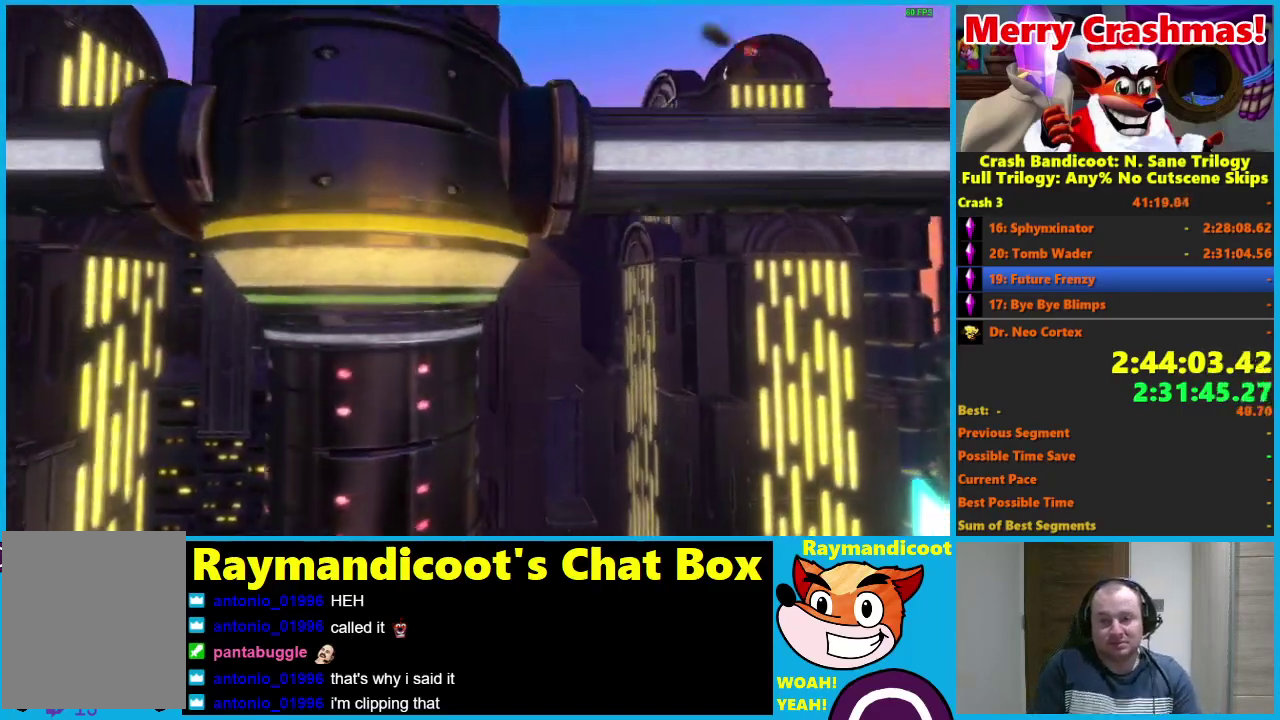
{"buttons": ["X", "DPAD_RIGHT"], "left_stick": "center", "right_stick": "center", "events": [[183, "R1", "down"], [317, "R1", "up"], [467, "X", "down"]]}
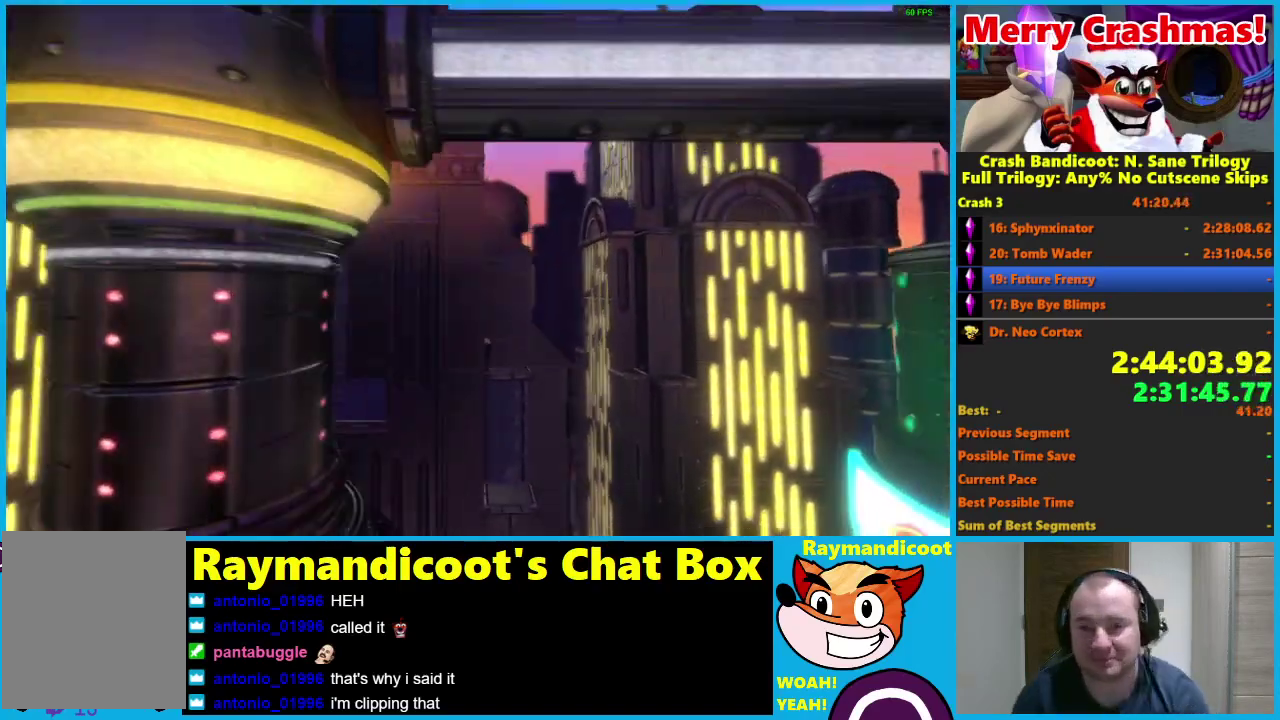
{"buttons": ["DPAD_RIGHT"], "left_stick": "center", "right_stick": "center", "events": [[83, "X", "up"], [350, "R1", "down"], [500, "R1", "up"]]}
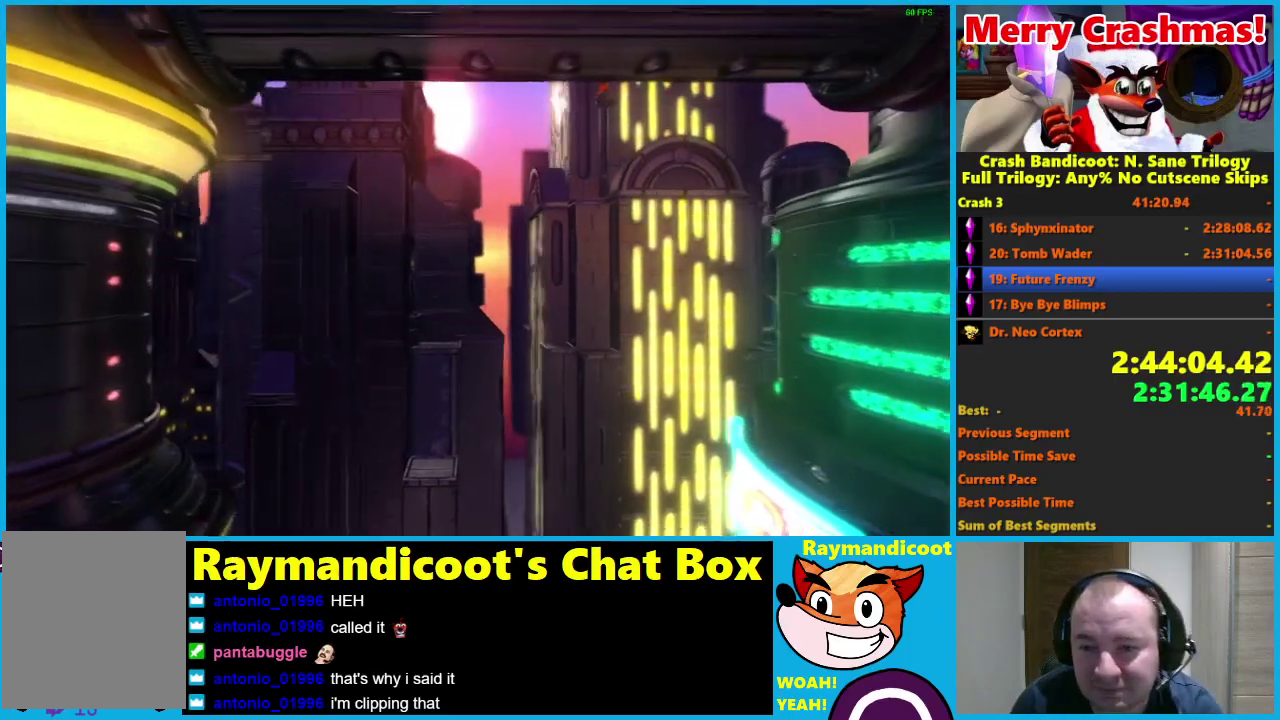
{"buttons": ["DPAD_RIGHT"], "left_stick": "center", "right_stick": "center", "events": [[200, "X", "down"], [317, "X", "up"]]}
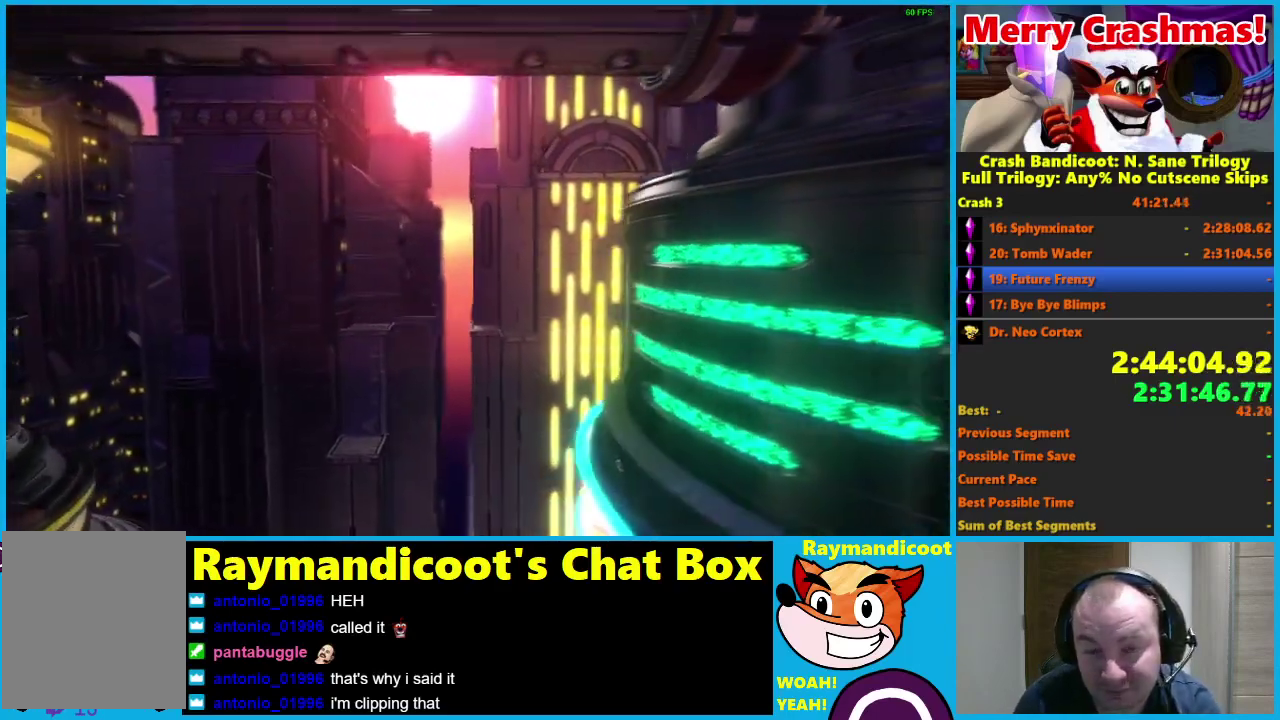
{"buttons": ["X", "DPAD_RIGHT"], "left_stick": "center", "right_stick": "center", "events": [[83, "R1", "down"], [250, "R1", "up"], [400, "X", "down"]]}
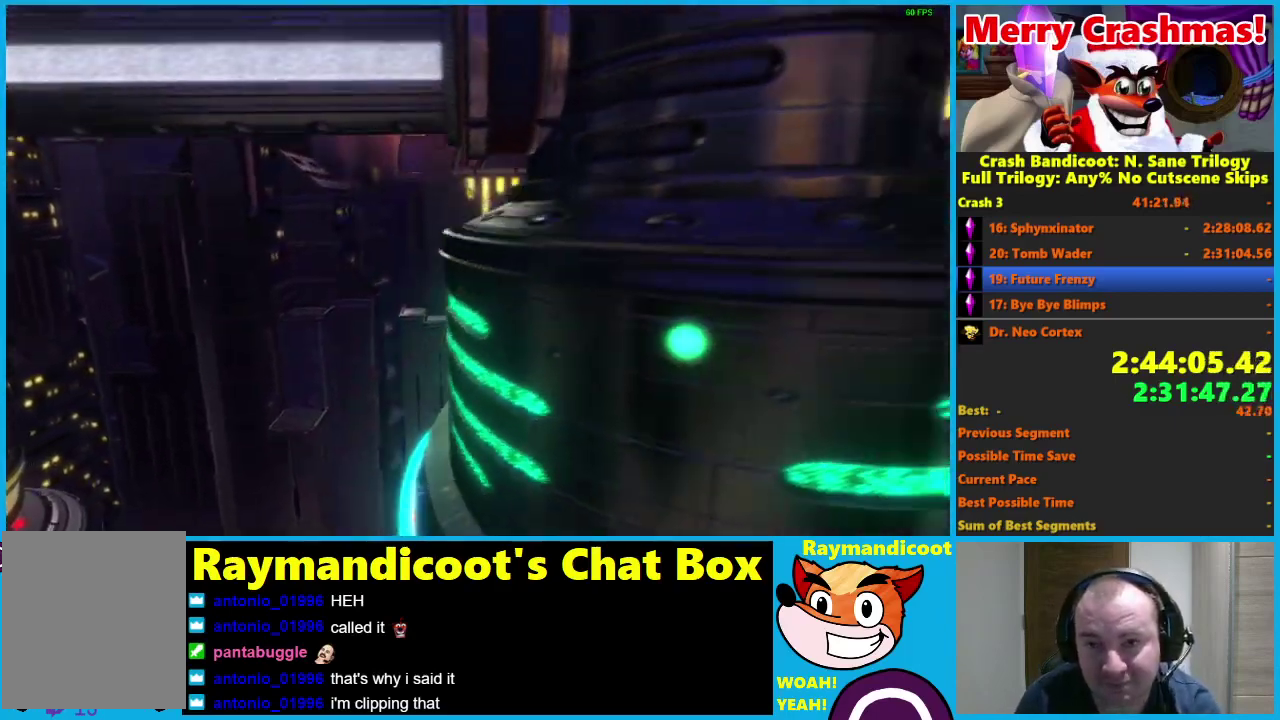
{"buttons": ["DPAD_RIGHT"], "left_stick": "center", "right_stick": "center", "events": [[17, "X", "up"], [367, "R1", "down"], [483, "R1", "up"]]}
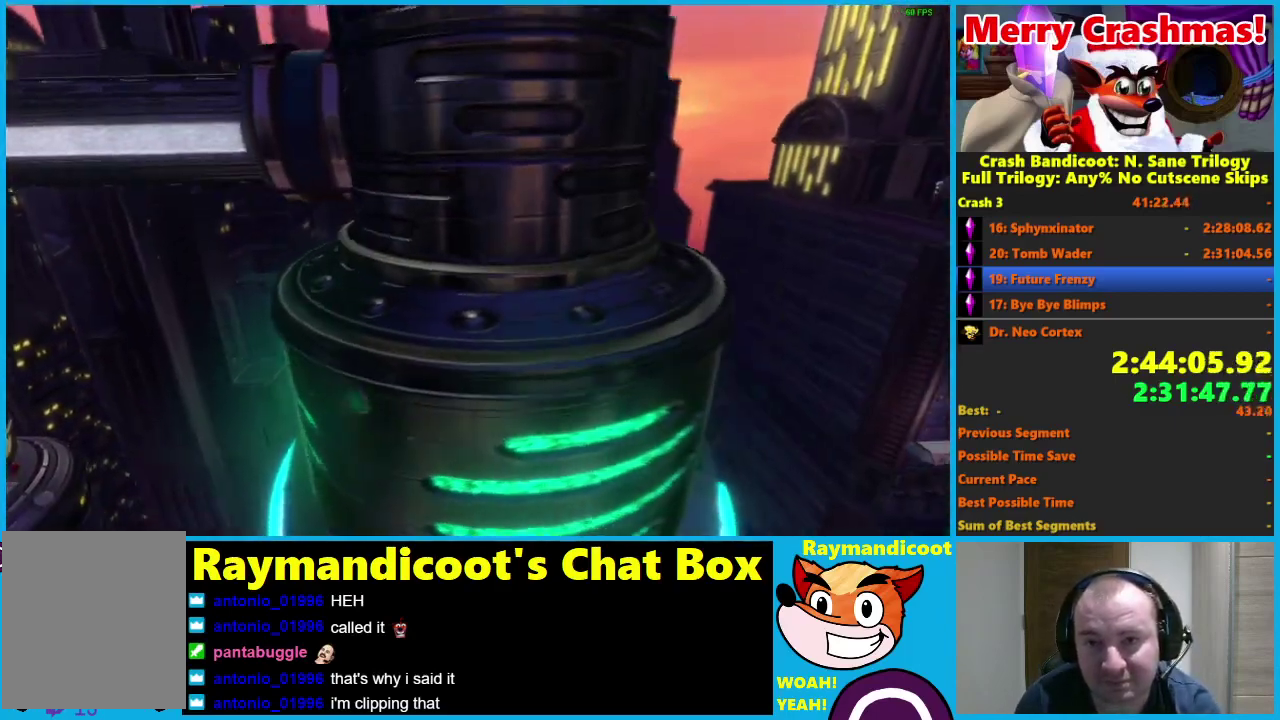
{"buttons": ["DPAD_RIGHT"], "left_stick": "center", "right_stick": "center", "events": [[150, "X", "down"], [250, "X", "up"]]}
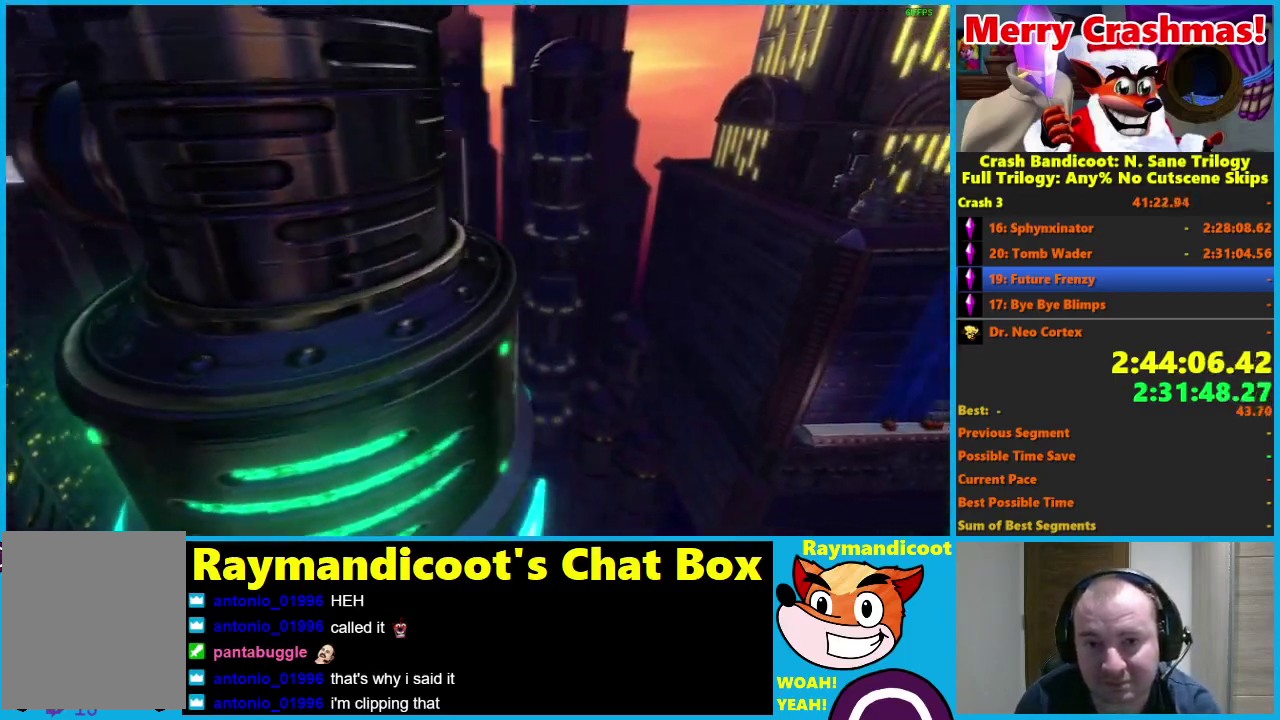
{"buttons": ["DPAD_RIGHT"], "left_stick": "center", "right_stick": "center", "events": [[117, "R1", "down"], [250, "R1", "up"], [383, "X", "down"], [500, "X", "up"]]}
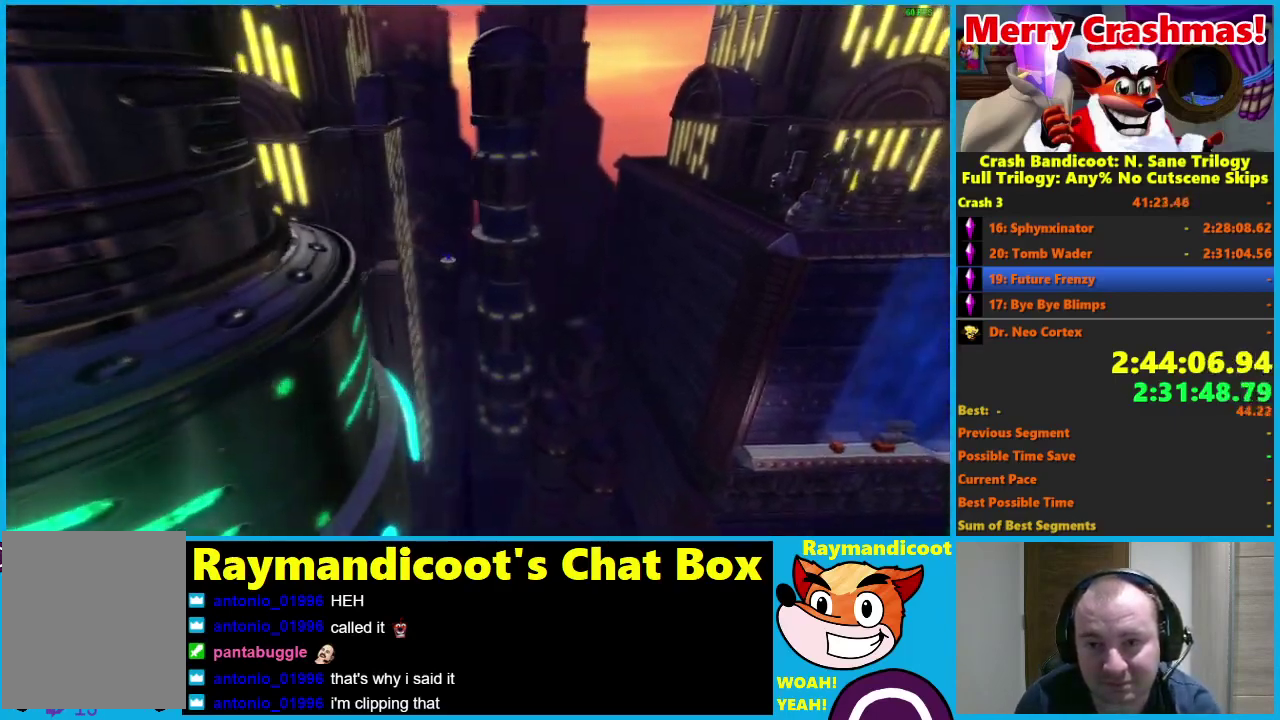
{"buttons": ["DPAD_RIGHT"], "left_stick": "center", "right_stick": "center", "events": [[283, "R1", "down"], [417, "R1", "up"]]}
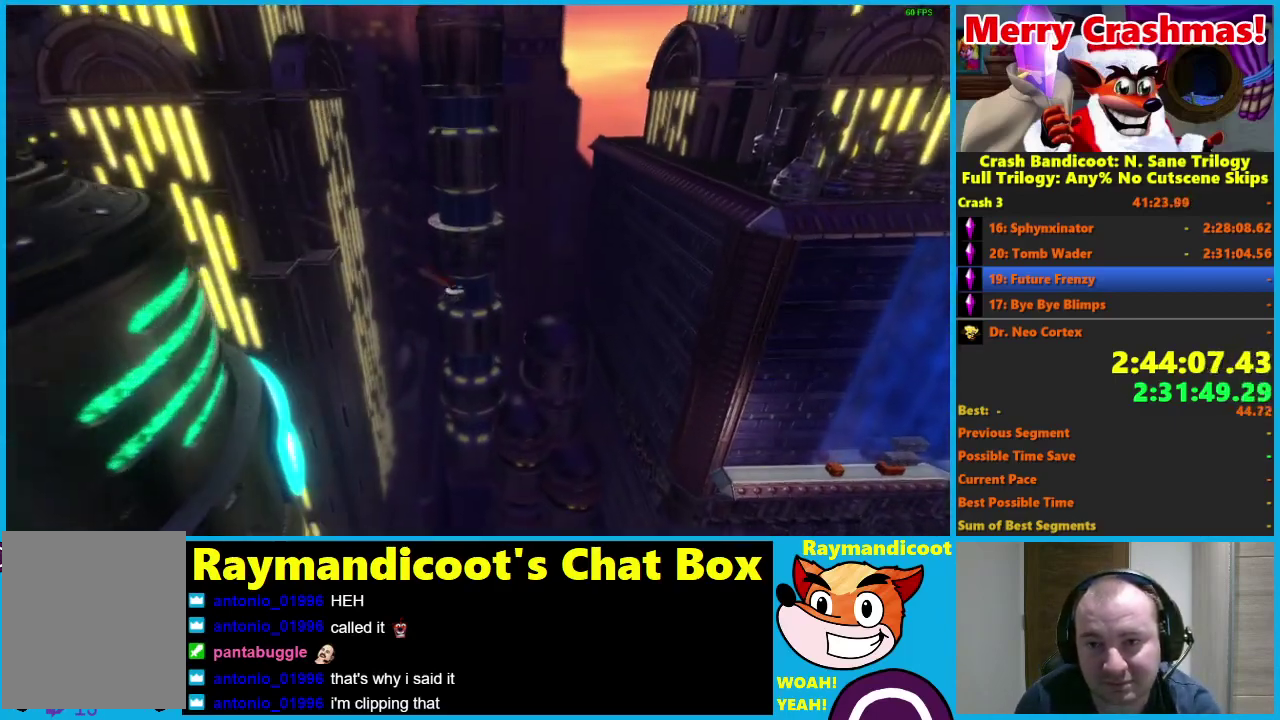
{"buttons": ["R1", "DPAD_RIGHT"], "left_stick": "center", "right_stick": "center", "events": [[117, "X", "down"], [200, "X", "up"], [450, "R1", "down"]]}
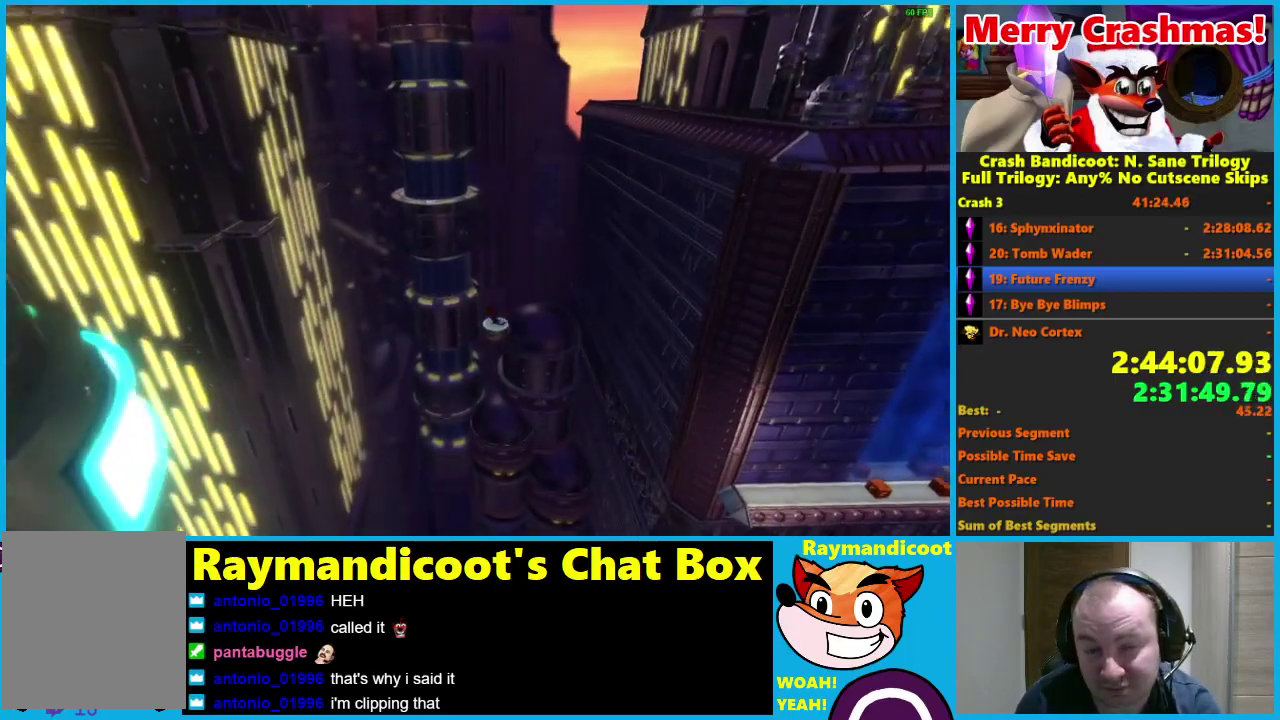
{"buttons": ["DPAD_RIGHT"], "left_stick": "center", "right_stick": "center", "events": [[100, "R1", "up"], [300, "X", "down"], [400, "X", "up"]]}
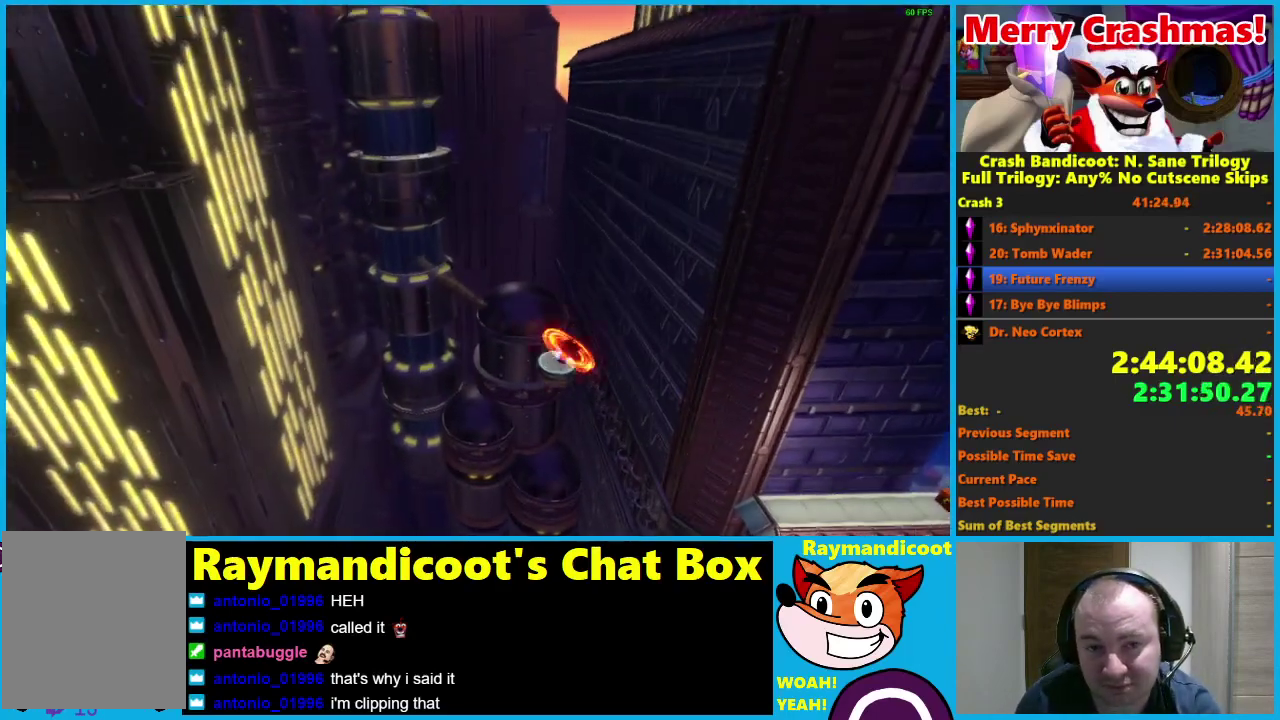
{"buttons": ["DPAD_RIGHT"], "left_stick": "center", "right_stick": "center", "events": [[233, "R1", "down"], [350, "R1", "up"]]}
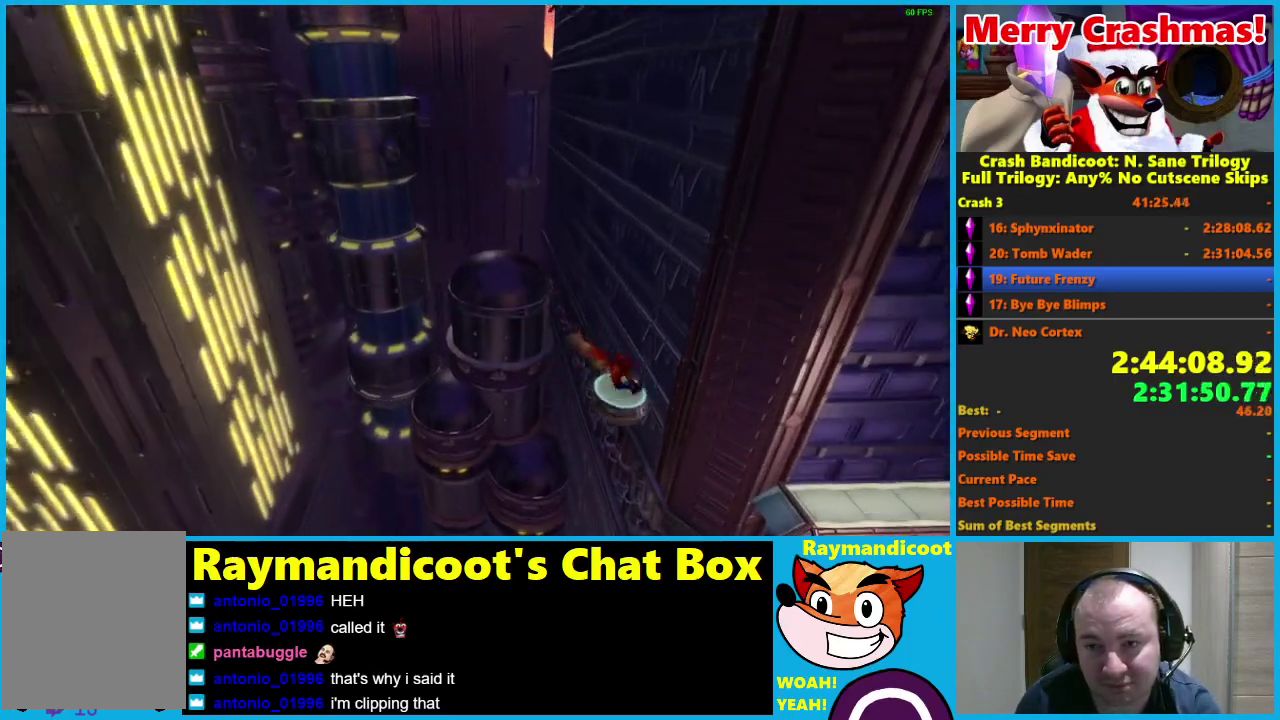
{"buttons": ["R1", "DPAD_RIGHT"], "left_stick": "center", "right_stick": "center", "events": [[83, "X", "down"], [150, "X", "up"], [483, "R1", "down"]]}
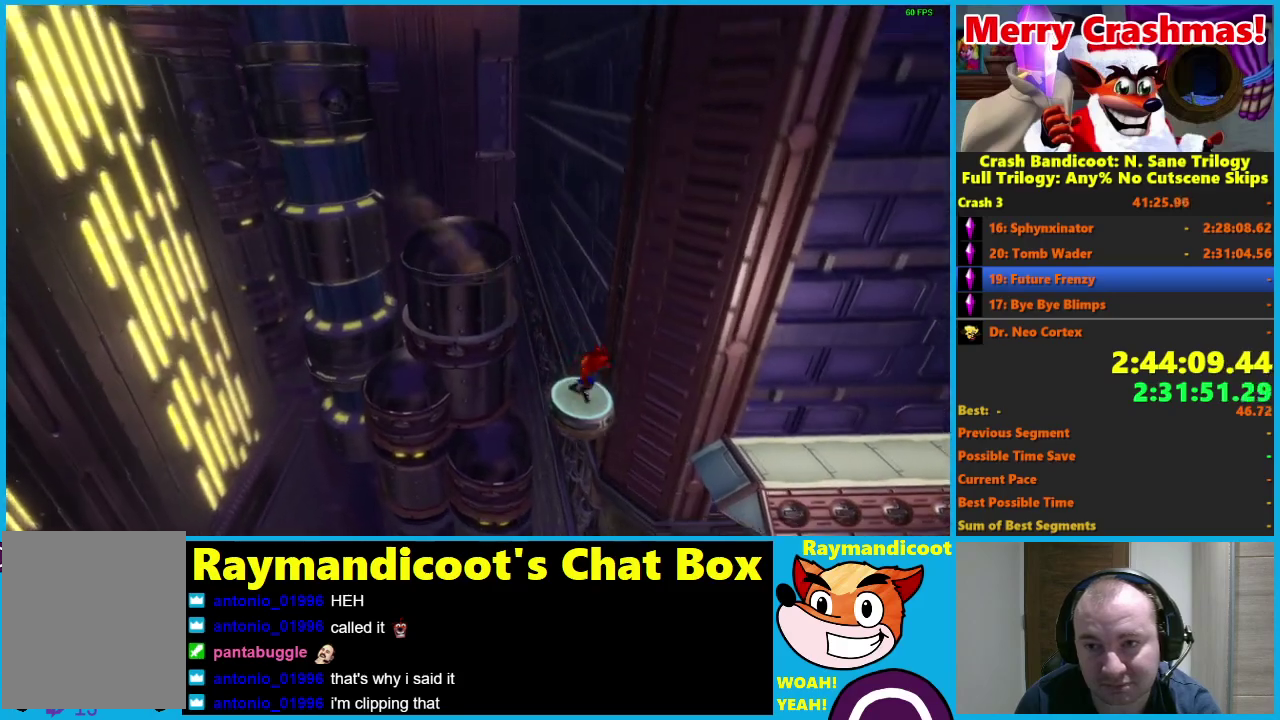
{"buttons": ["DPAD_RIGHT"], "left_stick": "center", "right_stick": "center", "events": [[100, "R1", "up"], [300, "X", "down"], [400, "X", "up"]]}
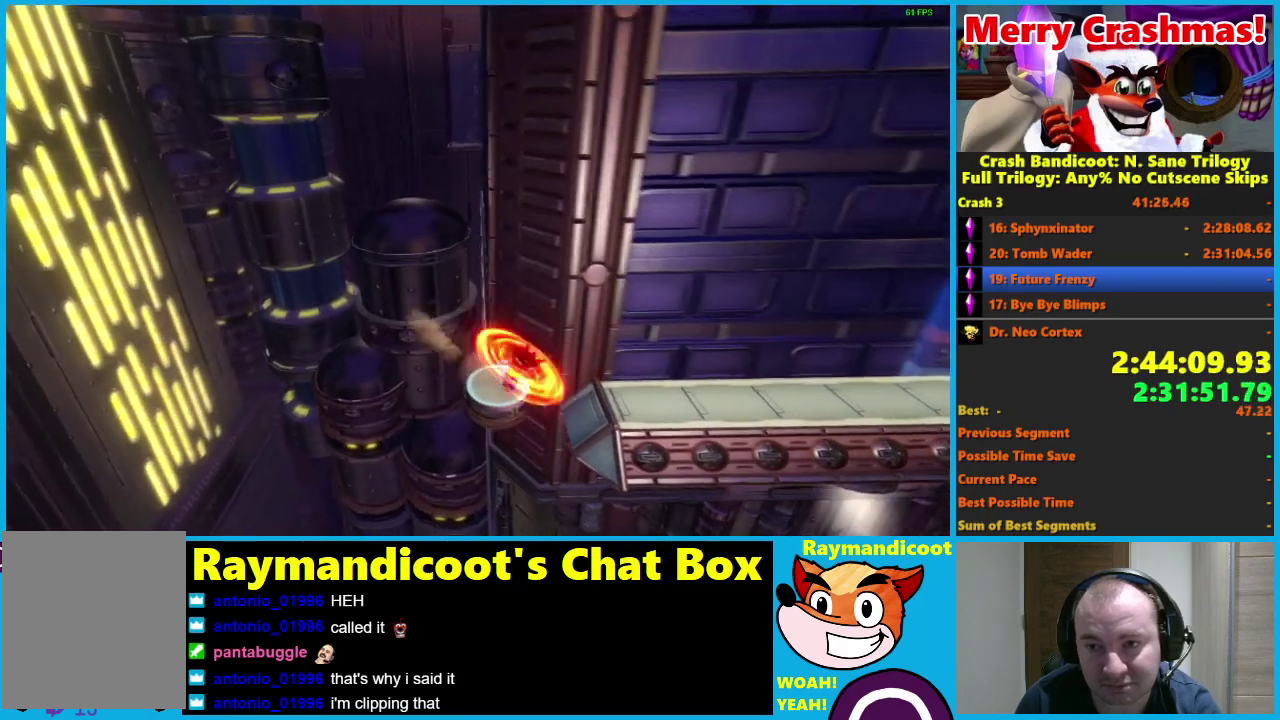
{"buttons": ["DPAD_RIGHT"], "left_stick": "center", "right_stick": "center", "events": [[200, "R1", "down"], [333, "R1", "up"]]}
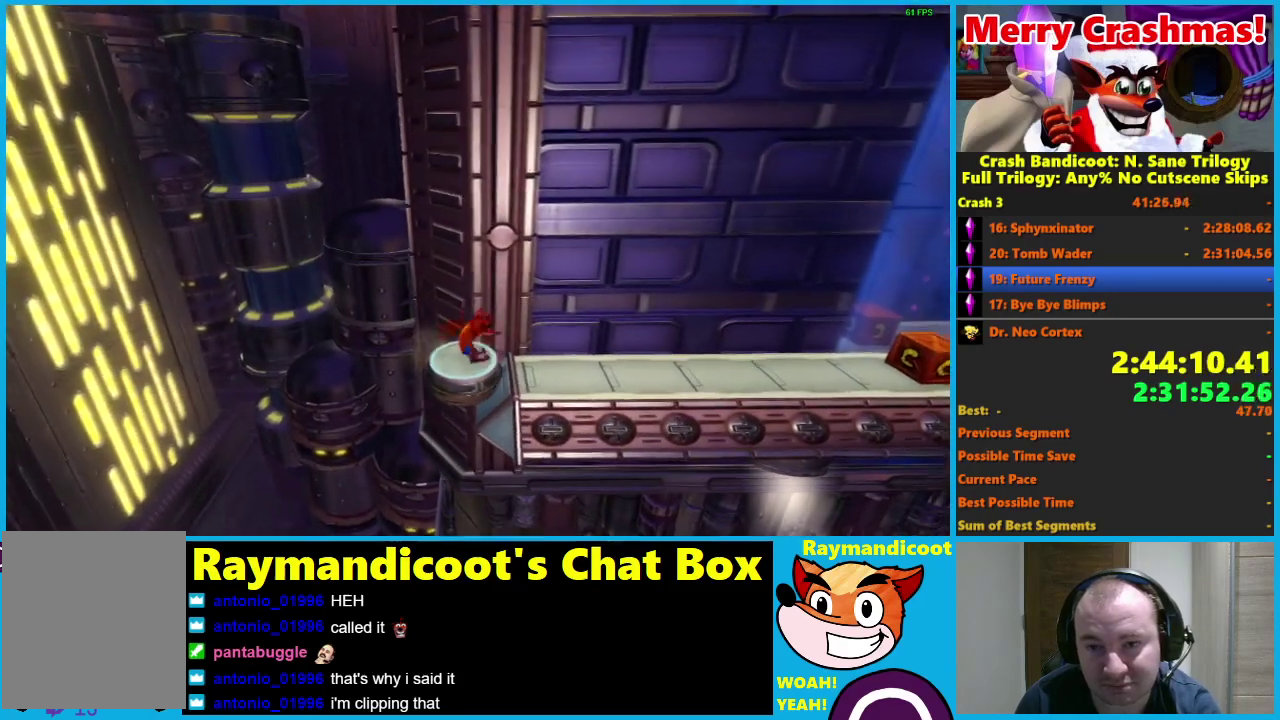
{"buttons": ["R1", "DPAD_RIGHT"], "left_stick": "center", "right_stick": "center", "events": [[33, "X", "down"], [133, "X", "up"], [417, "R1", "down"]]}
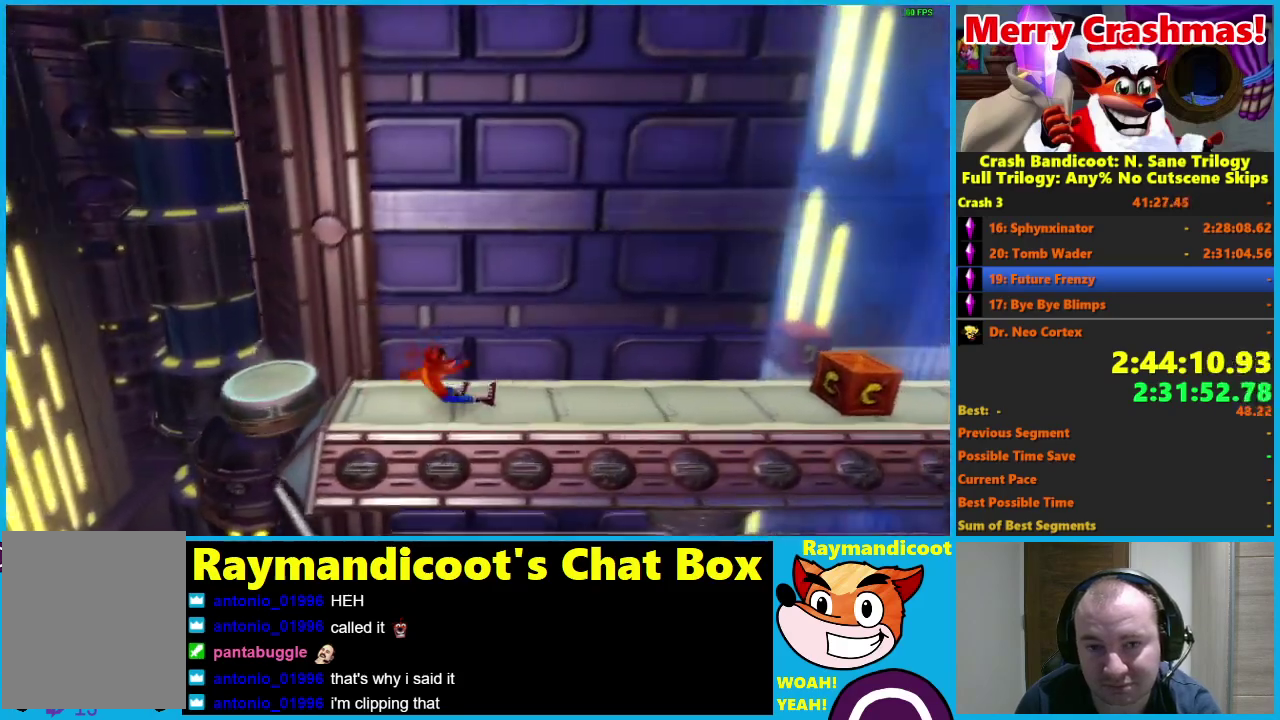
{"buttons": ["DPAD_RIGHT"], "left_stick": "center", "right_stick": "center", "events": [[50, "R1", "up"], [250, "X", "down"], [367, "X", "up"]]}
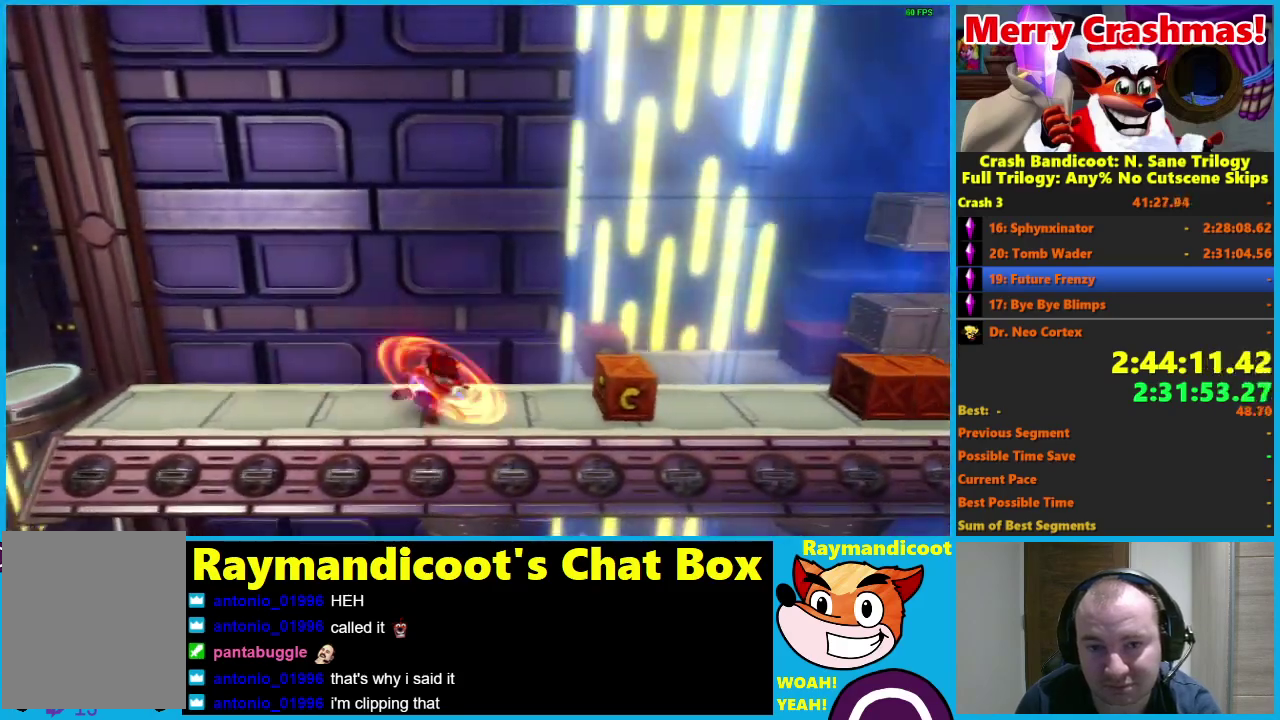
{"buttons": ["A", "R1", "DPAD_RIGHT"], "left_stick": "center", "right_stick": "center", "events": [[283, "R1", "down"], [483, "A", "down"]]}
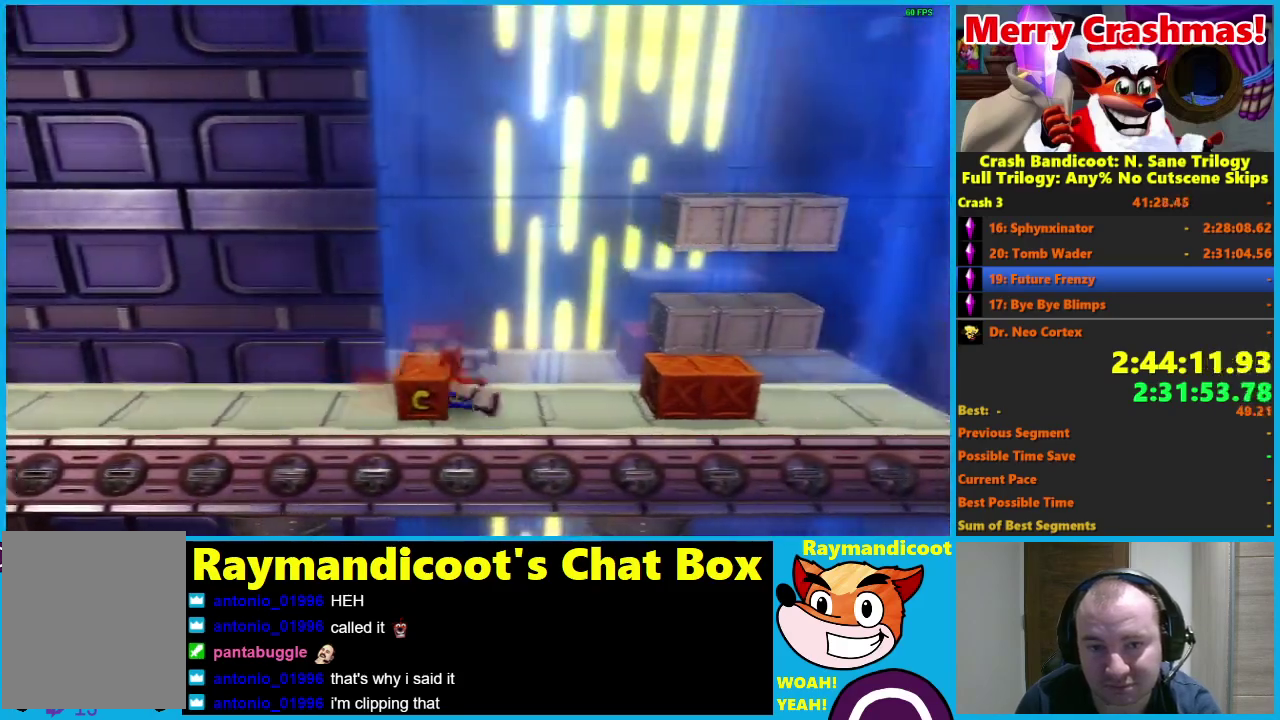
{"buttons": ["A", "R1", "DPAD_RIGHT"], "left_stick": "center", "right_stick": "center", "events": [[250, "A", "up"], [350, "A", "down"]]}
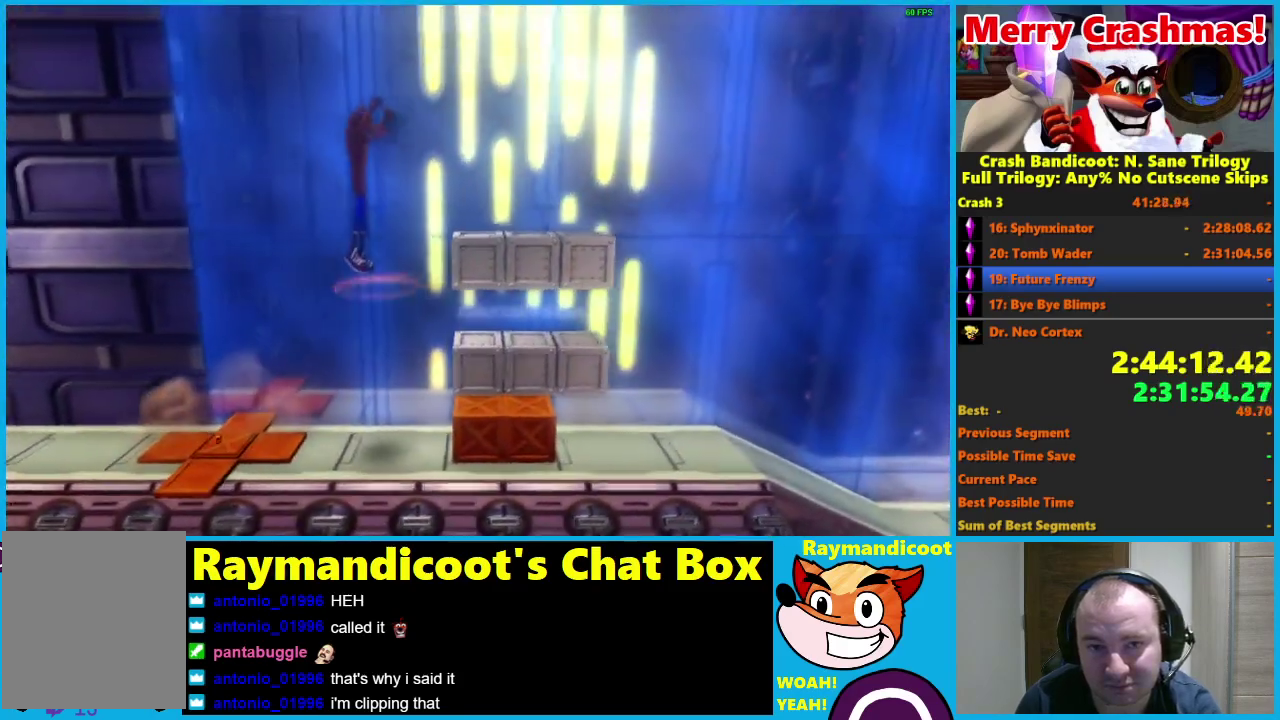
{"buttons": ["R1", "DPAD_RIGHT"], "left_stick": "center", "right_stick": "center", "events": [[83, "A", "up"], [133, "R1", "up"], [433, "R1", "down"]]}
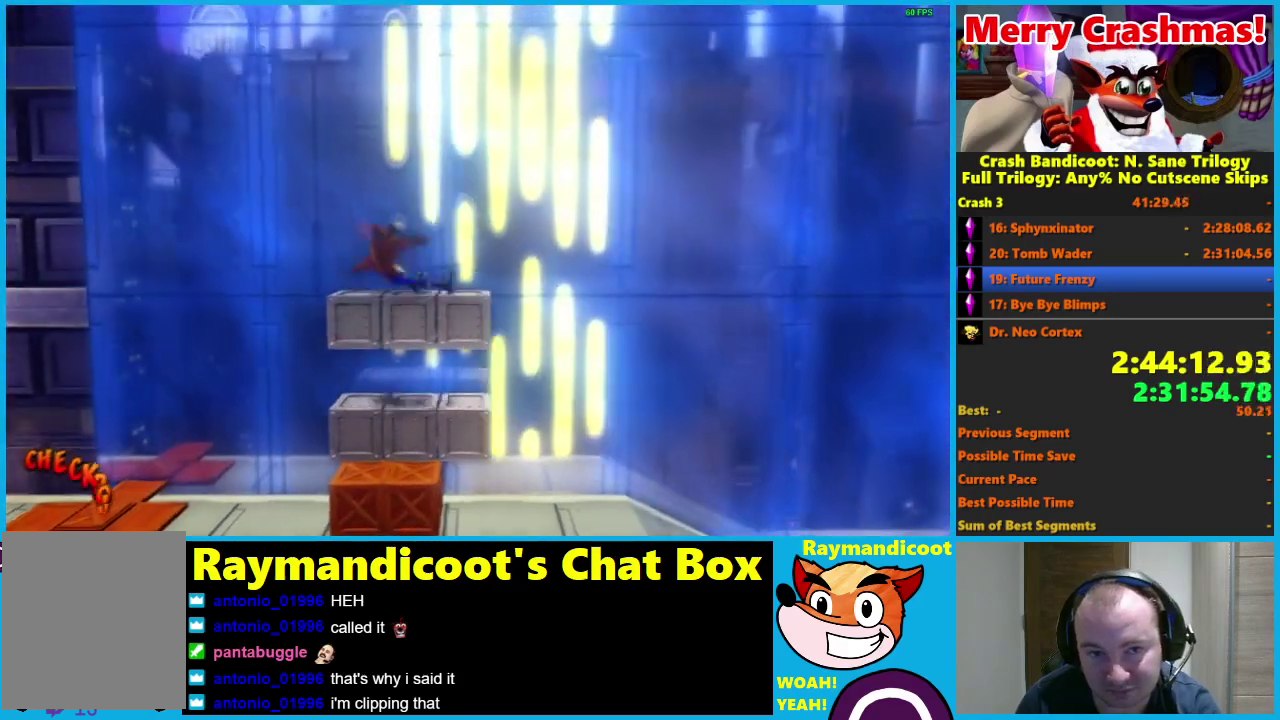
{"buttons": ["DPAD_RIGHT"], "left_stick": "center", "right_stick": "center", "events": [[17, "R1", "up"], [167, "X", "down"], [250, "X", "up"]]}
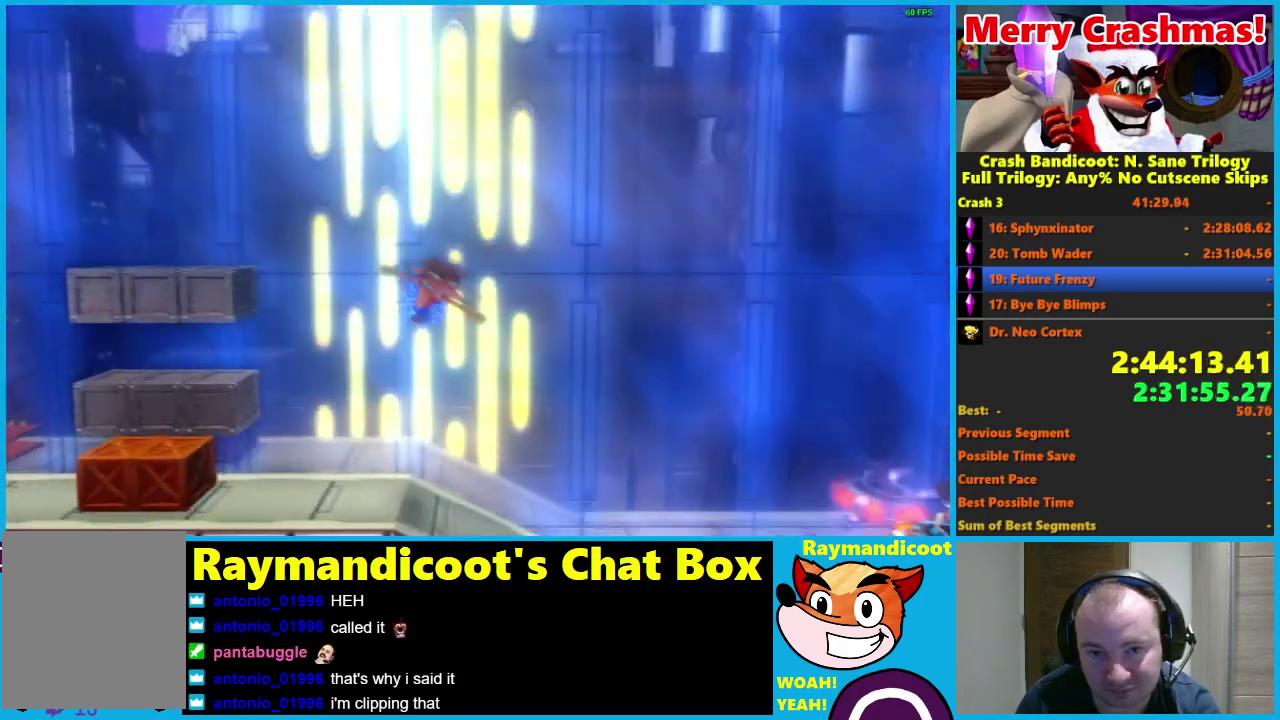
{"buttons": ["DPAD_RIGHT"], "left_stick": "center", "right_stick": "center", "events": []}
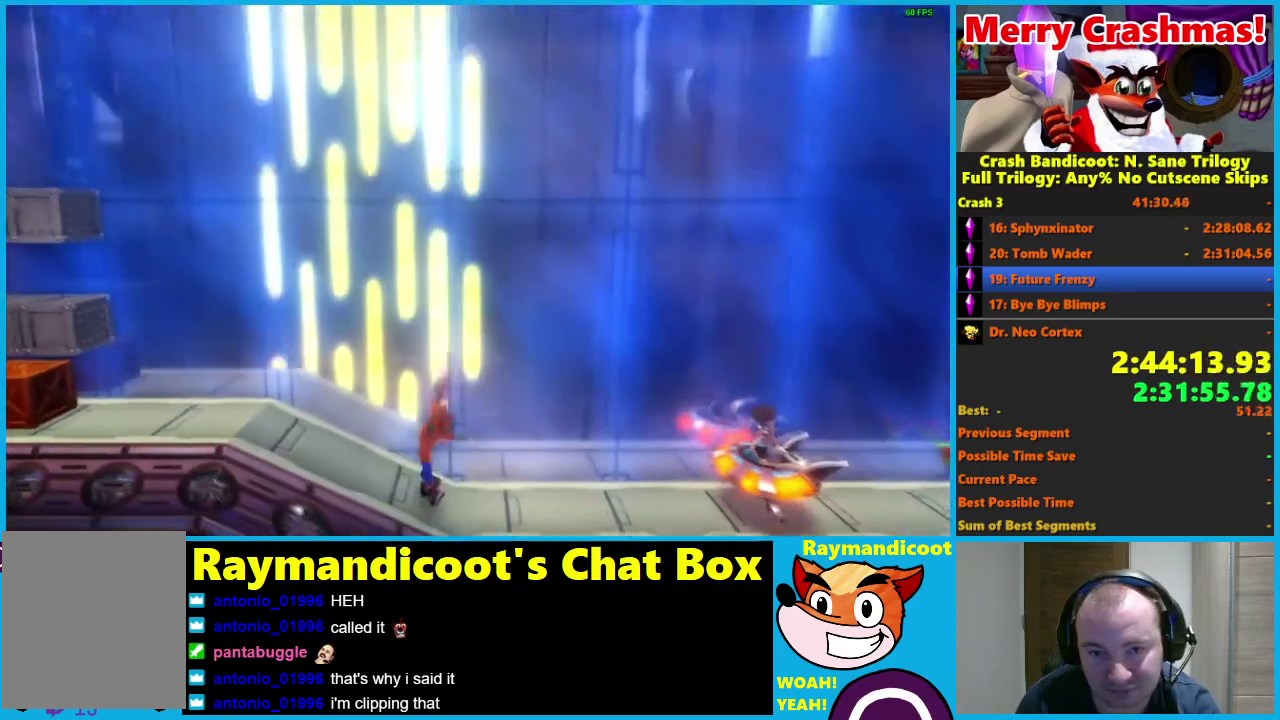
{"buttons": ["A", "R1", "DPAD_RIGHT"], "left_stick": "center", "right_stick": "center", "events": [[83, "R1", "down"], [250, "A", "down"]]}
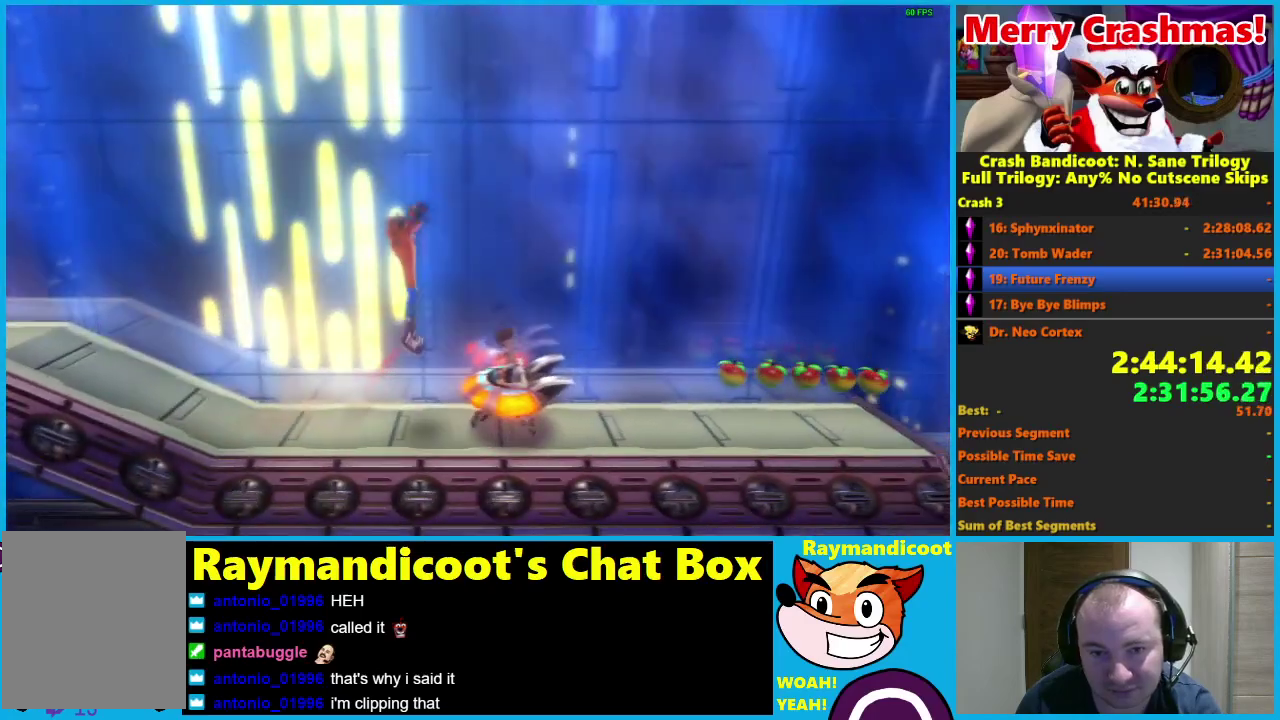
{"buttons": ["DPAD_RIGHT"], "left_stick": "center", "right_stick": "center", "events": [[200, "A", "up"], [217, "R1", "up"]]}